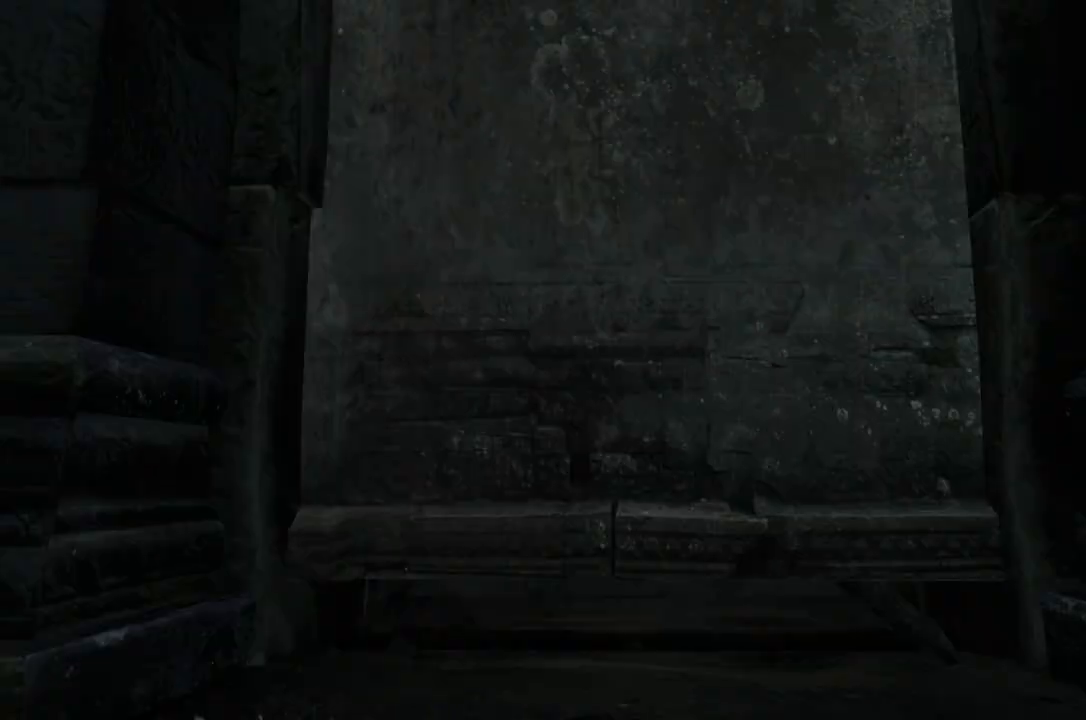
Gameplay with a controller (Xbox layout); each line is a JSON object with the inputs held at the frame after it. "events" lists button and stick changes between this image and that frame as [ms after this image, input, new state], when the widget could be followed in between.
{"buttons": [], "left_stick": "center", "right_stick": "center", "events": [[67, "START", "up"]]}
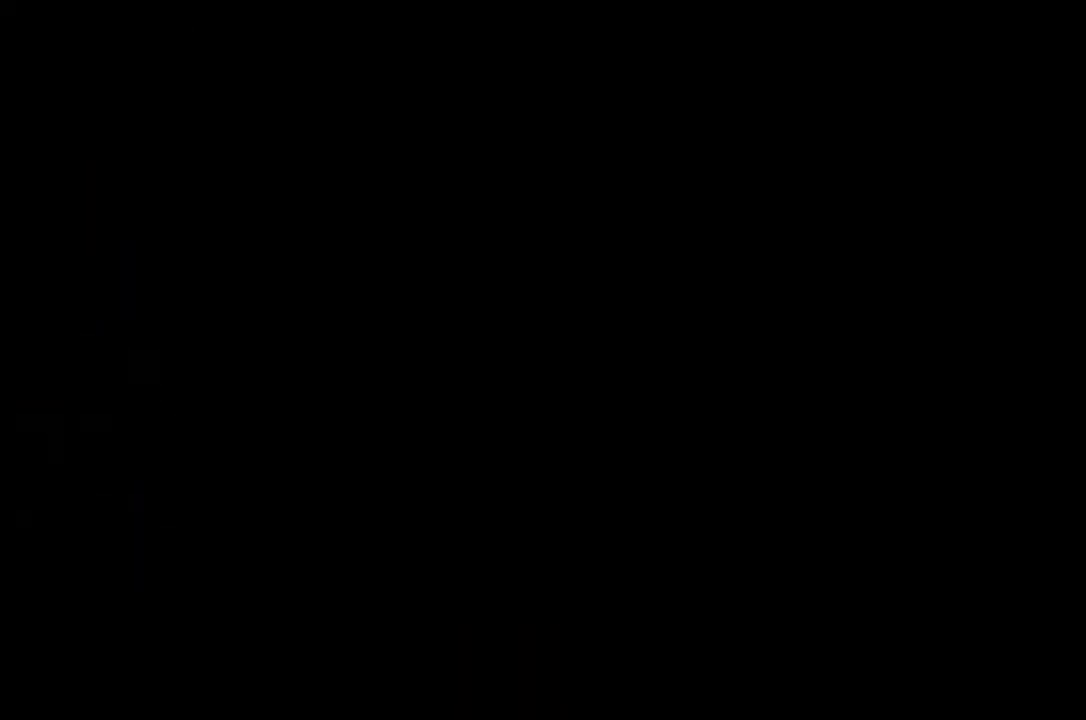
{"buttons": [], "left_stick": "center", "right_stick": "center", "events": []}
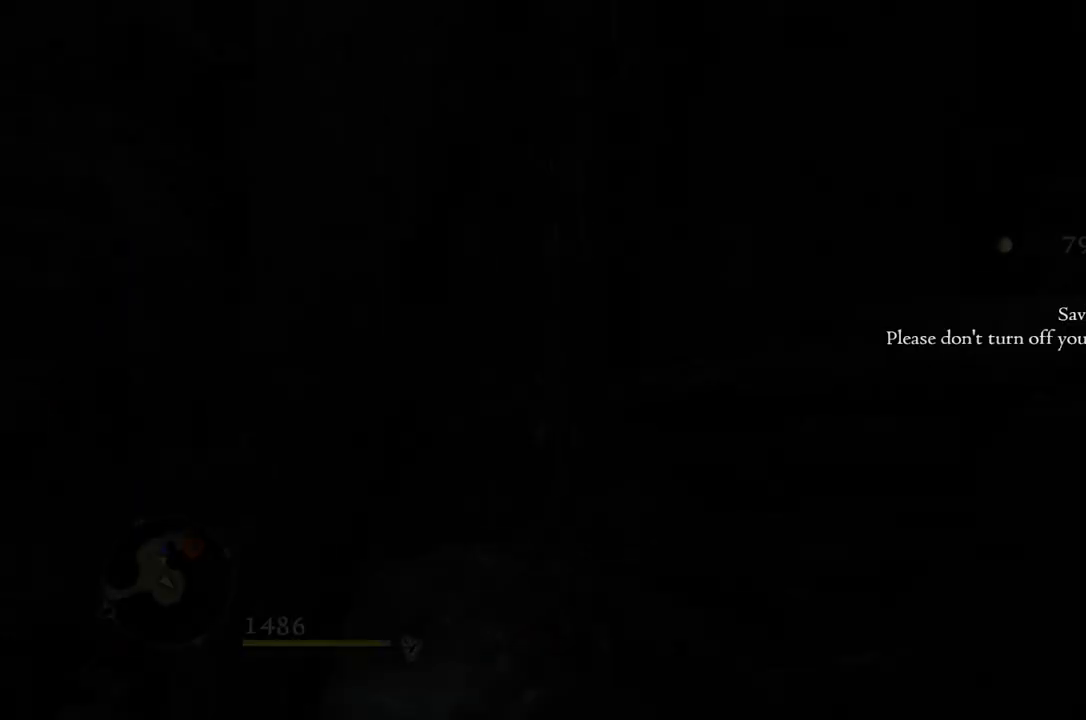
{"buttons": [], "left_stick": "center", "right_stick": "center", "events": []}
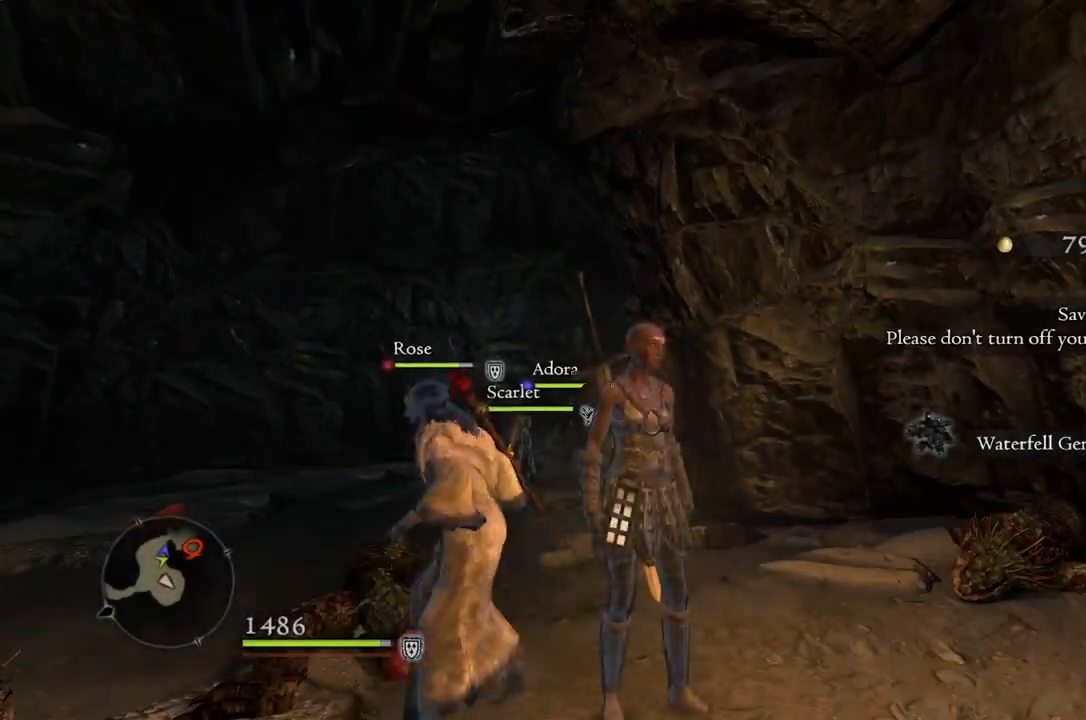
{"buttons": [], "left_stick": "left", "right_stick": "center", "events": [[117, "right_stick", "down-left"], [200, "left_stick", "left"], [317, "right_stick", "center"]]}
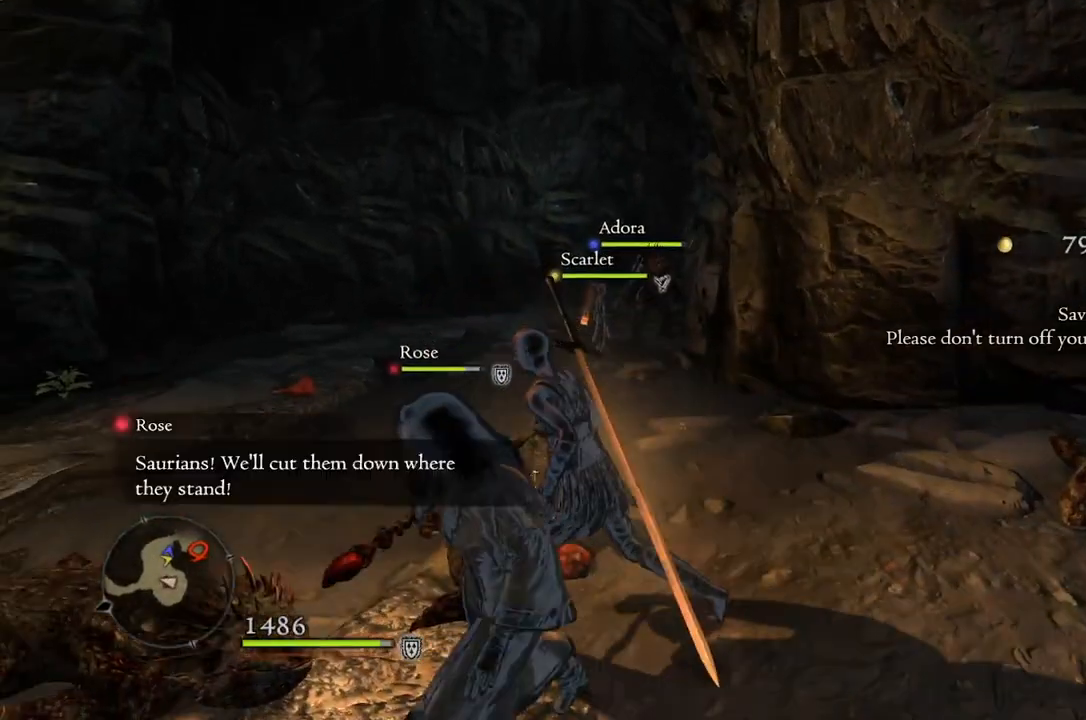
{"buttons": [], "left_stick": "up-left", "right_stick": "down-right", "events": [[50, "left_stick", "up-left"], [67, "right_stick", "down-right"]]}
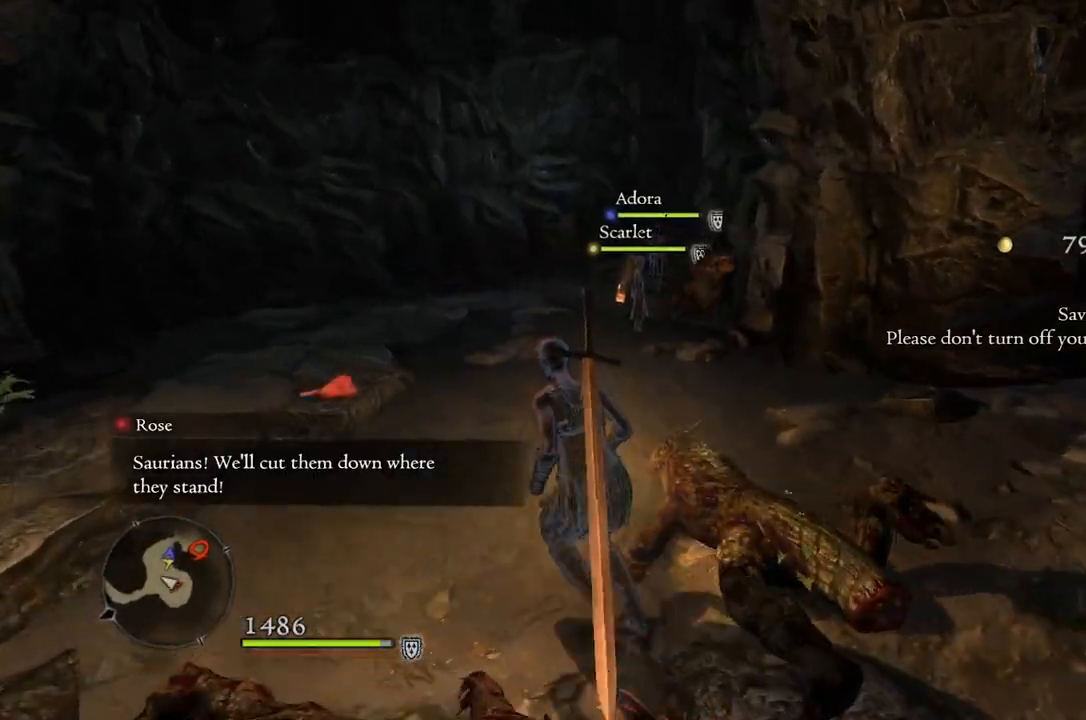
{"buttons": [], "left_stick": "up-left", "right_stick": "down-right", "events": []}
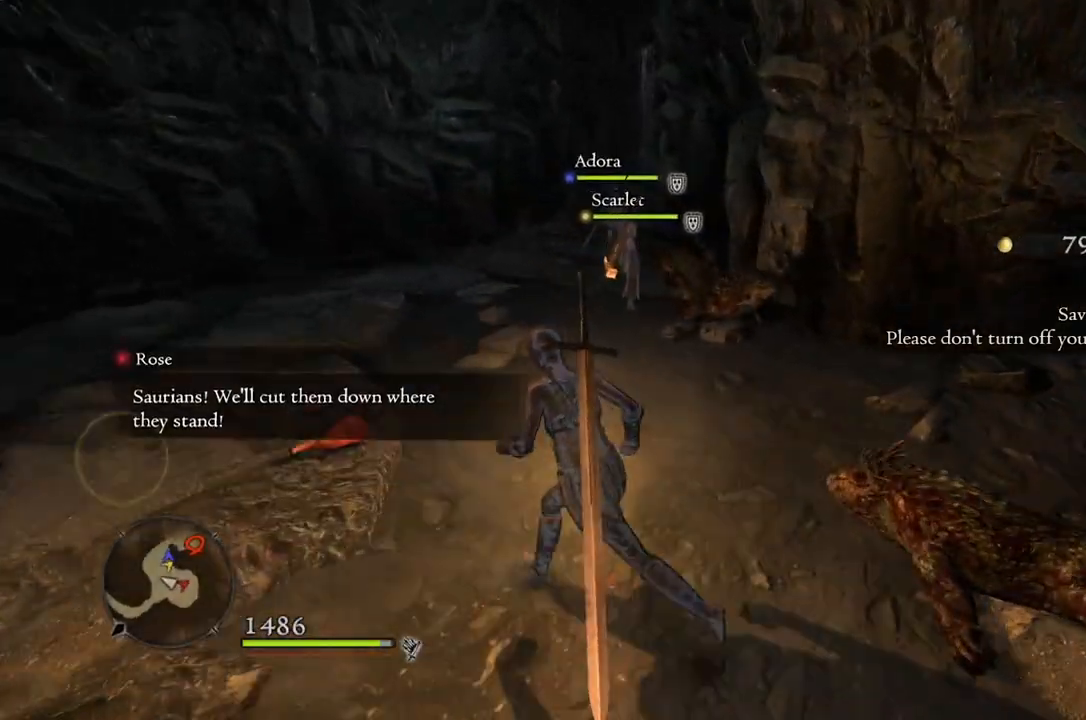
{"buttons": [], "left_stick": "left", "right_stick": "down-right", "events": [[67, "left_stick", "left"]]}
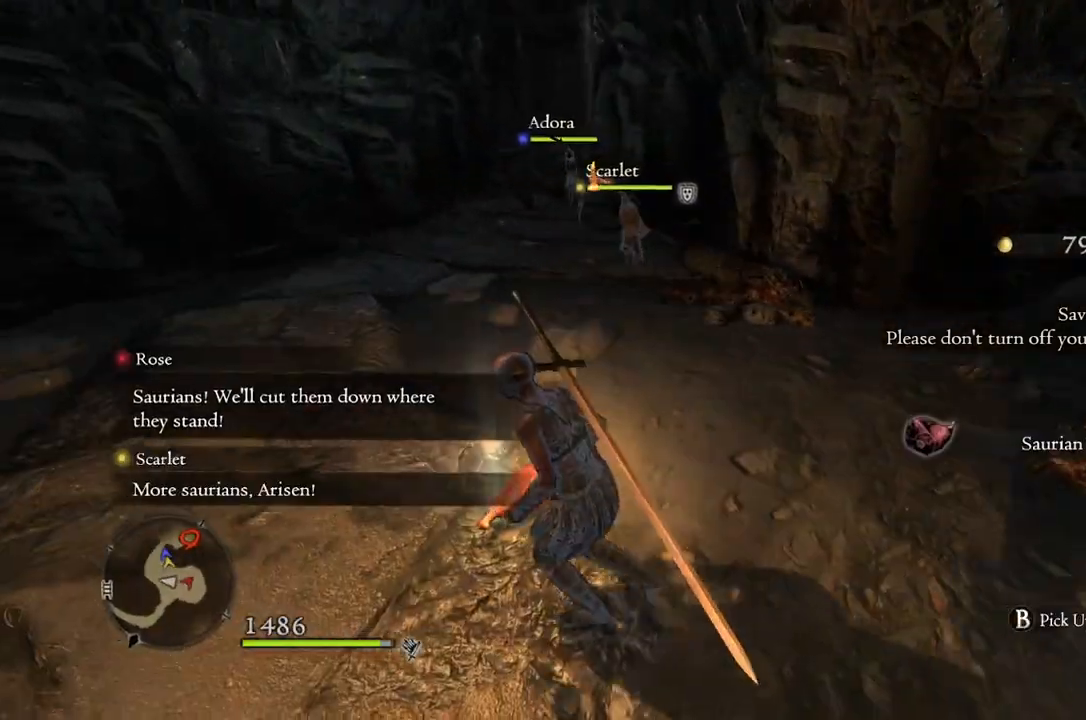
{"buttons": [], "left_stick": "left", "right_stick": "down-right", "events": []}
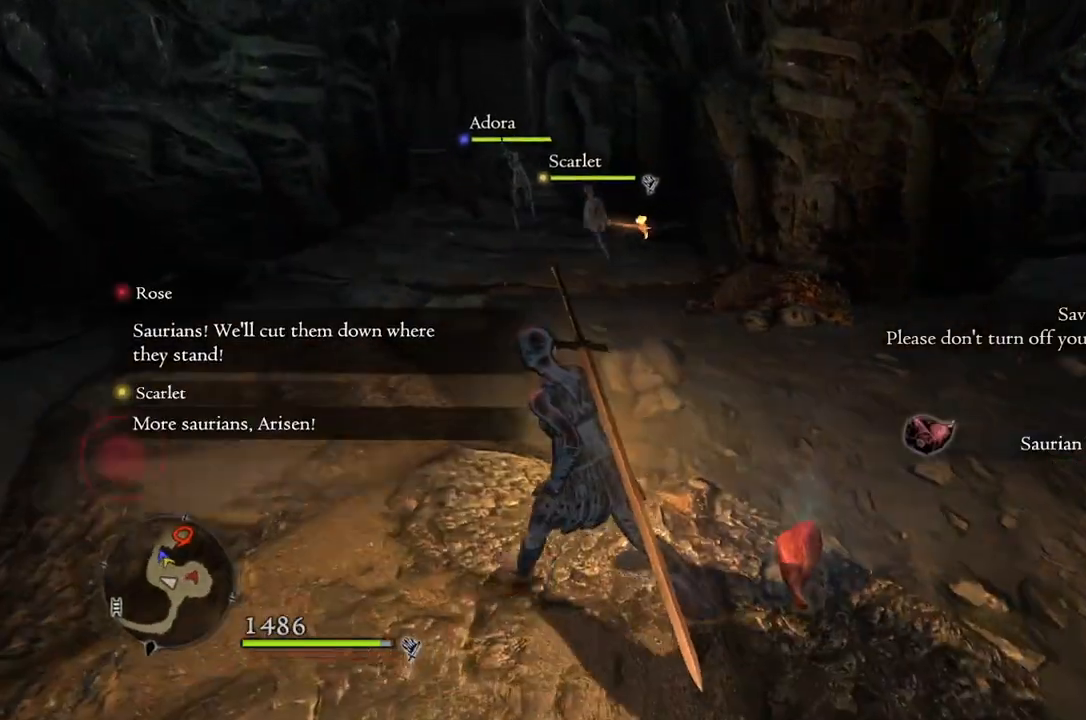
{"buttons": [], "left_stick": "left", "right_stick": "center", "events": [[417, "right_stick", "center"]]}
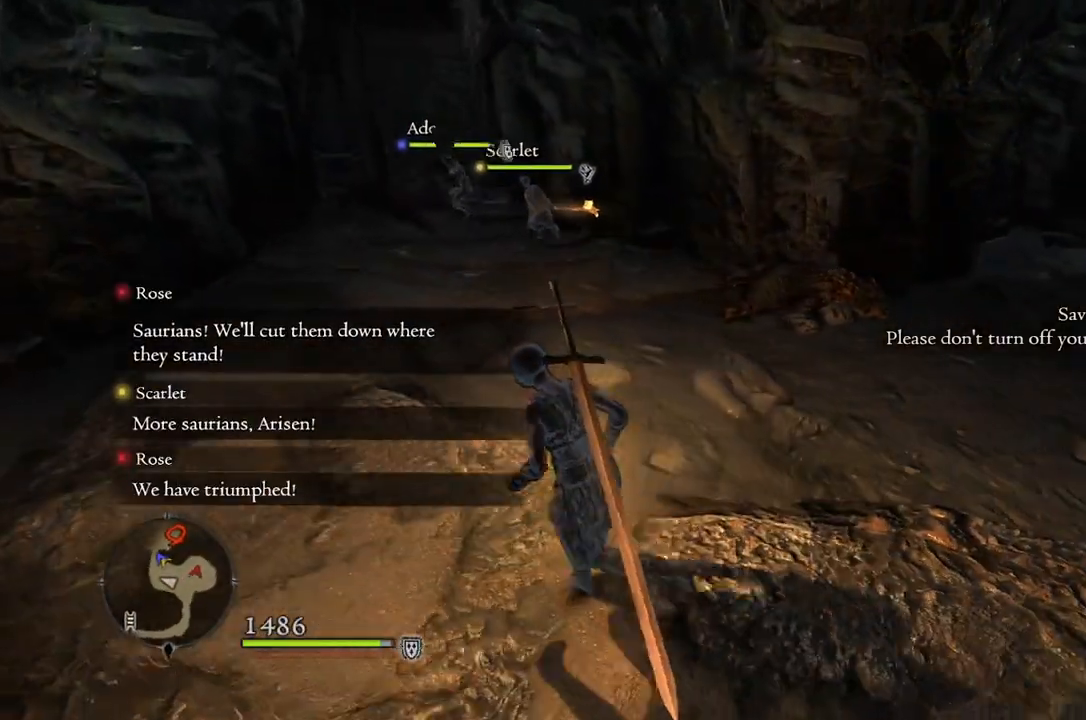
{"buttons": [], "left_stick": "up-left", "right_stick": "center", "events": [[167, "left_stick", "up-left"]]}
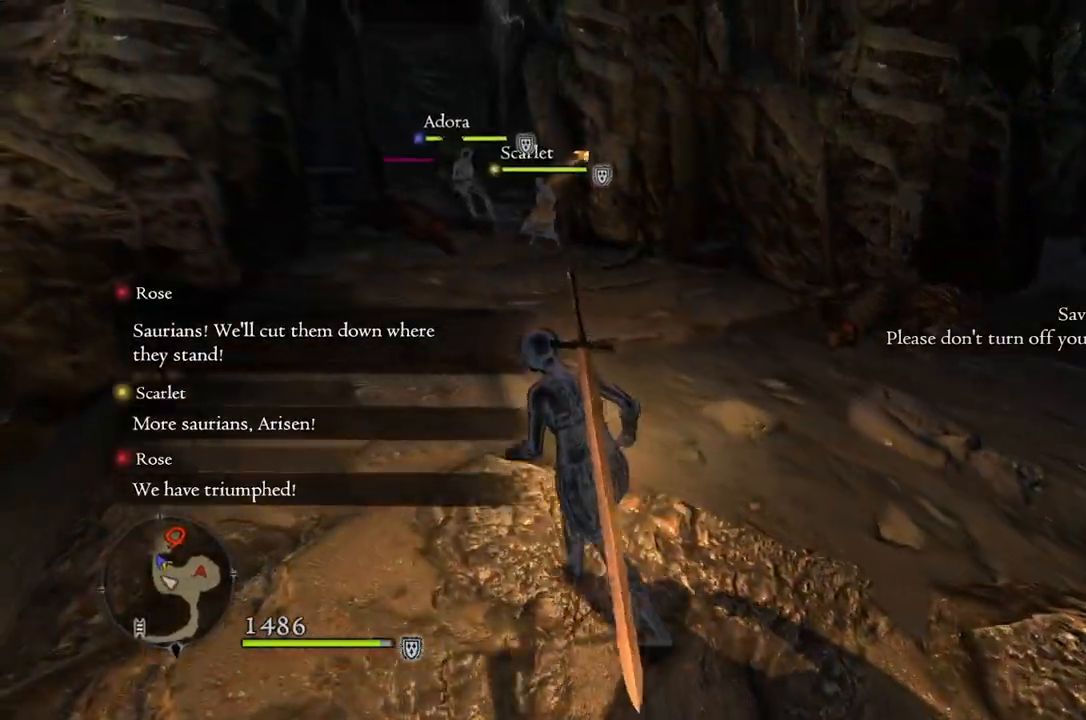
{"buttons": [], "left_stick": "up-left", "right_stick": "center", "events": []}
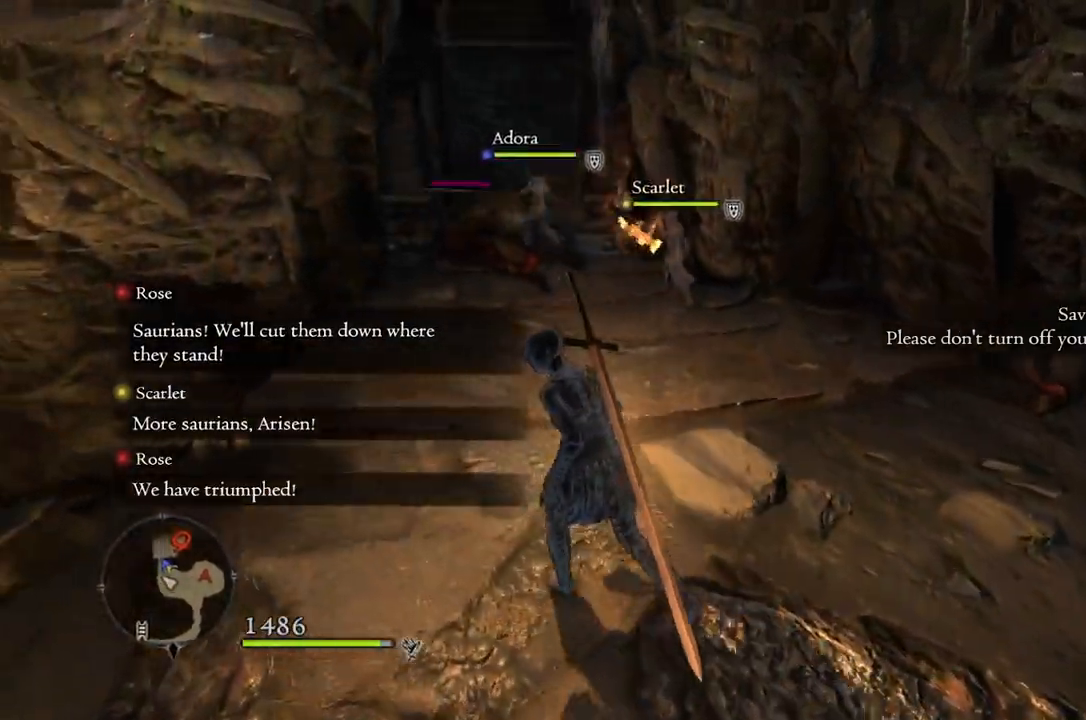
{"buttons": [], "left_stick": "up", "right_stick": "down-right", "events": [[417, "right_stick", "down-right"], [467, "left_stick", "up"]]}
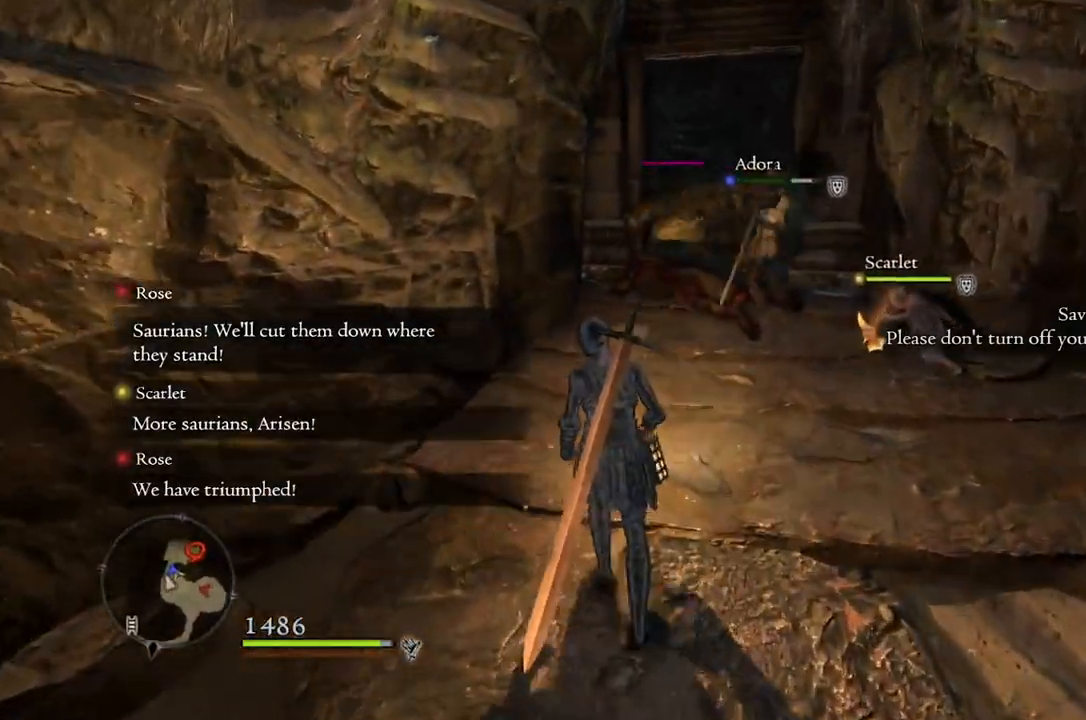
{"buttons": [], "left_stick": "center", "right_stick": "center", "events": [[283, "right_stick", "center"], [400, "left_stick", "center"]]}
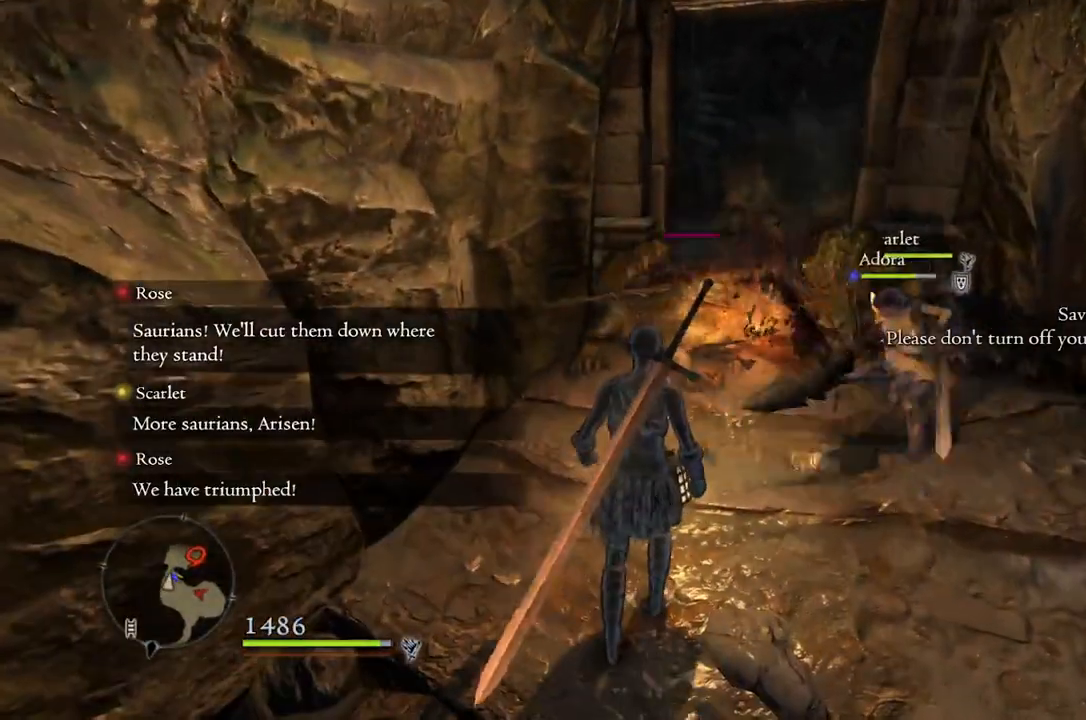
{"buttons": ["Y", "R1"], "left_stick": "up", "right_stick": "center", "events": [[267, "left_stick", "up"], [283, "R1", "down"], [500, "Y", "down"]]}
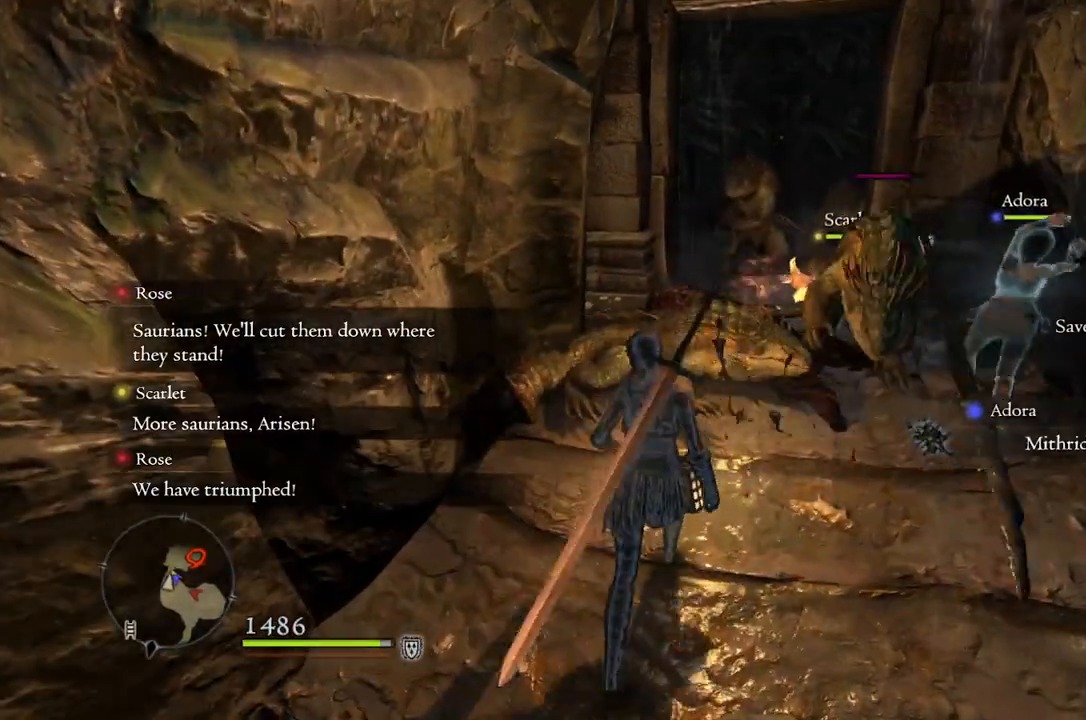
{"buttons": ["R1"], "left_stick": "center", "right_stick": "center", "events": [[33, "left_stick", "center"], [83, "Y", "up"]]}
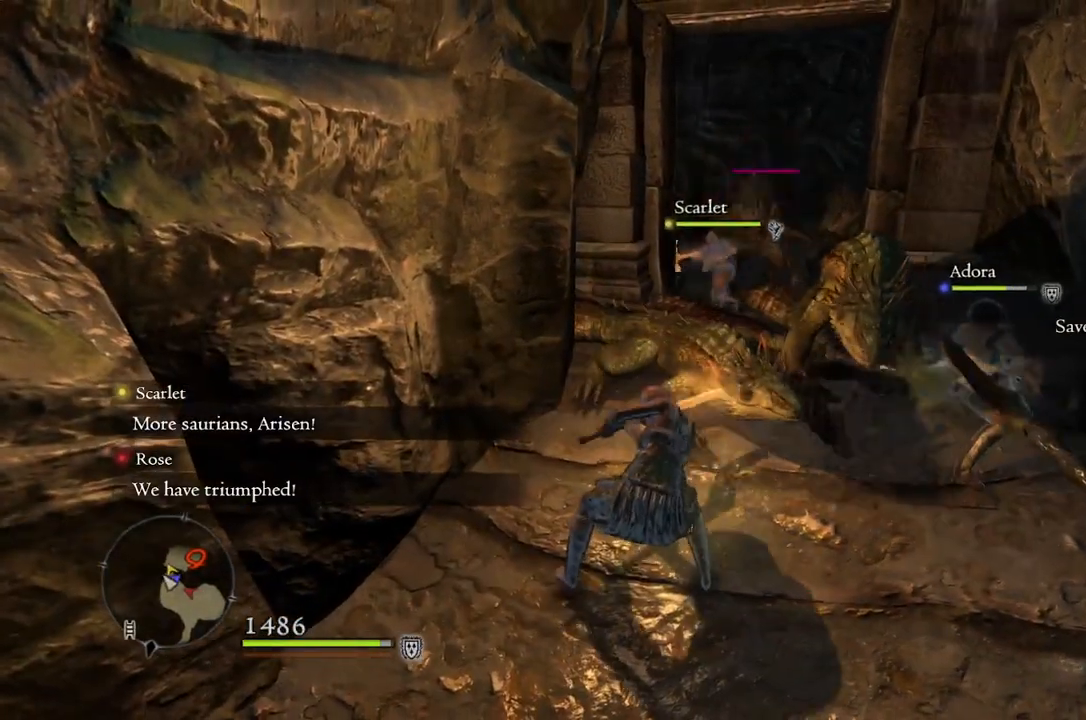
{"buttons": ["R1"], "left_stick": "center", "right_stick": "center", "events": [[50, "right_stick", "right"], [200, "right_stick", "center"]]}
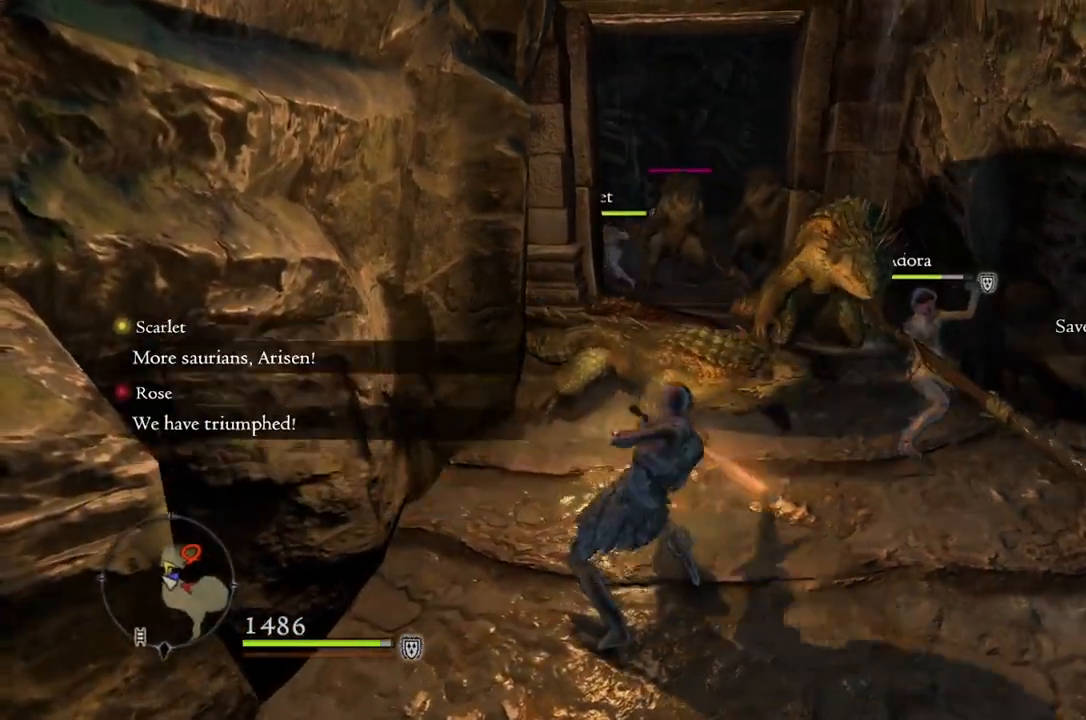
{"buttons": ["R1"], "left_stick": "up", "right_stick": "center", "events": [[50, "right_stick", "right"], [150, "left_stick", "up"], [150, "right_stick", "center"]]}
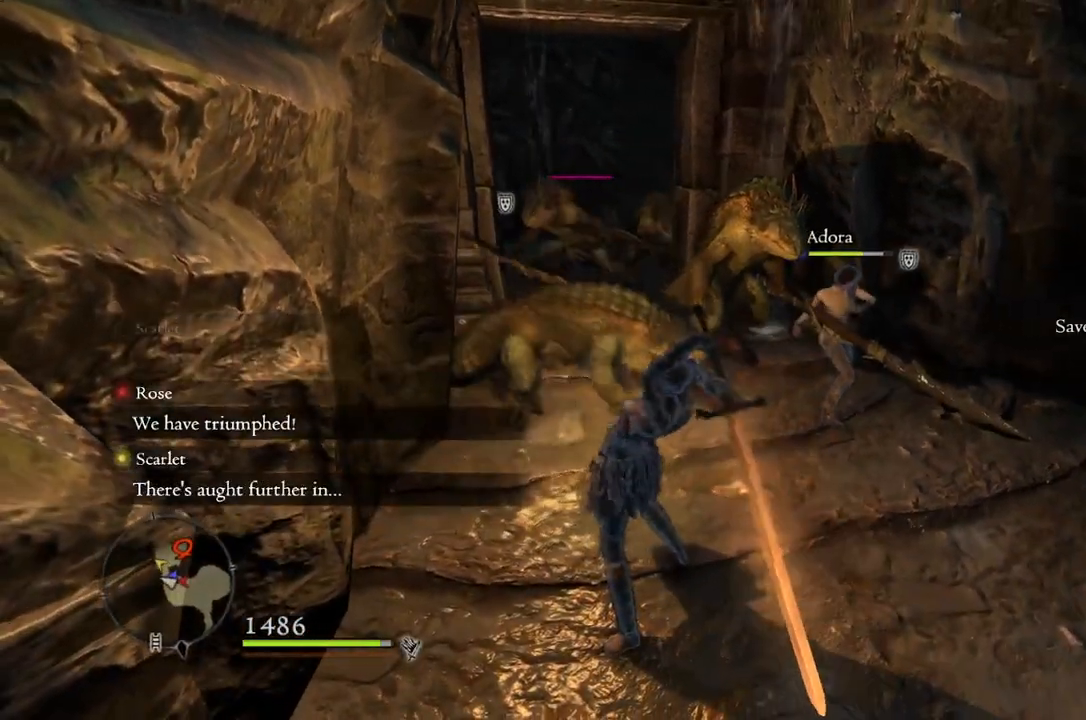
{"buttons": [], "left_stick": "up", "right_stick": "center", "events": [[250, "R1", "up"]]}
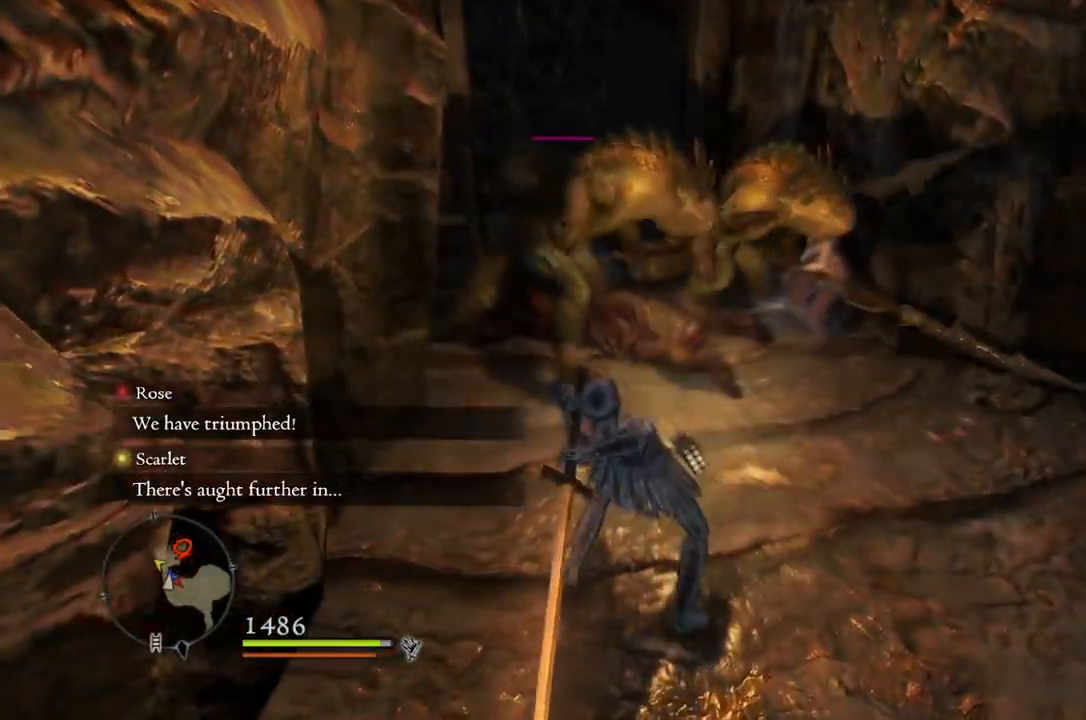
{"buttons": [], "left_stick": "center", "right_stick": "center", "events": [[500, "left_stick", "center"]]}
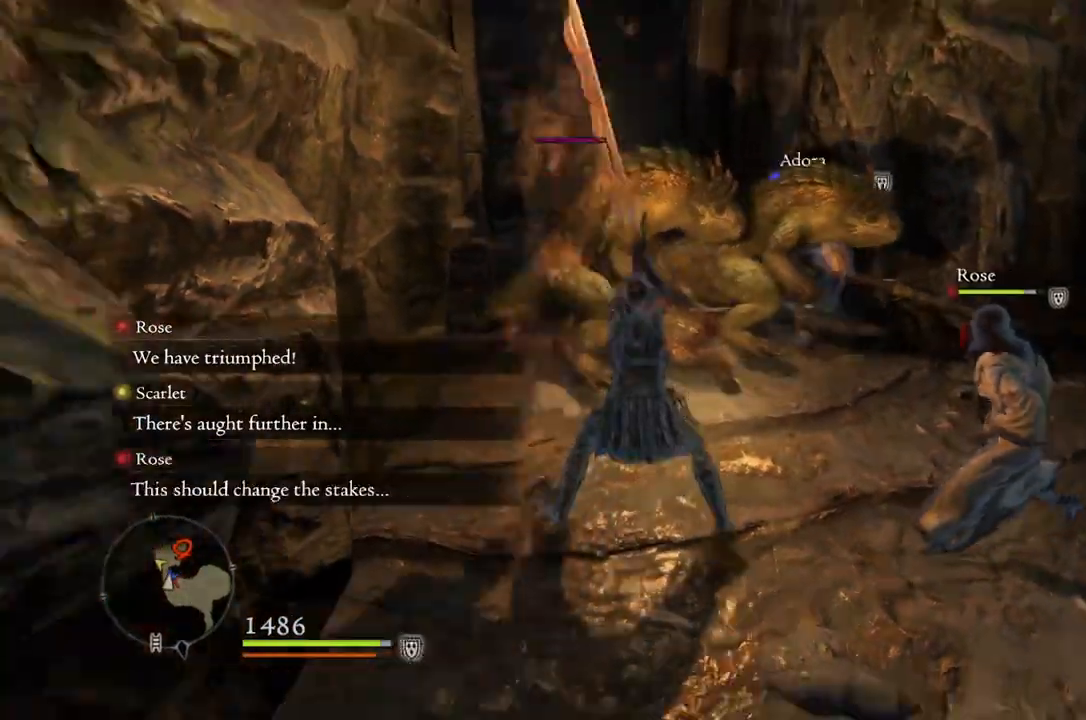
{"buttons": [], "left_stick": "center", "right_stick": "center", "events": []}
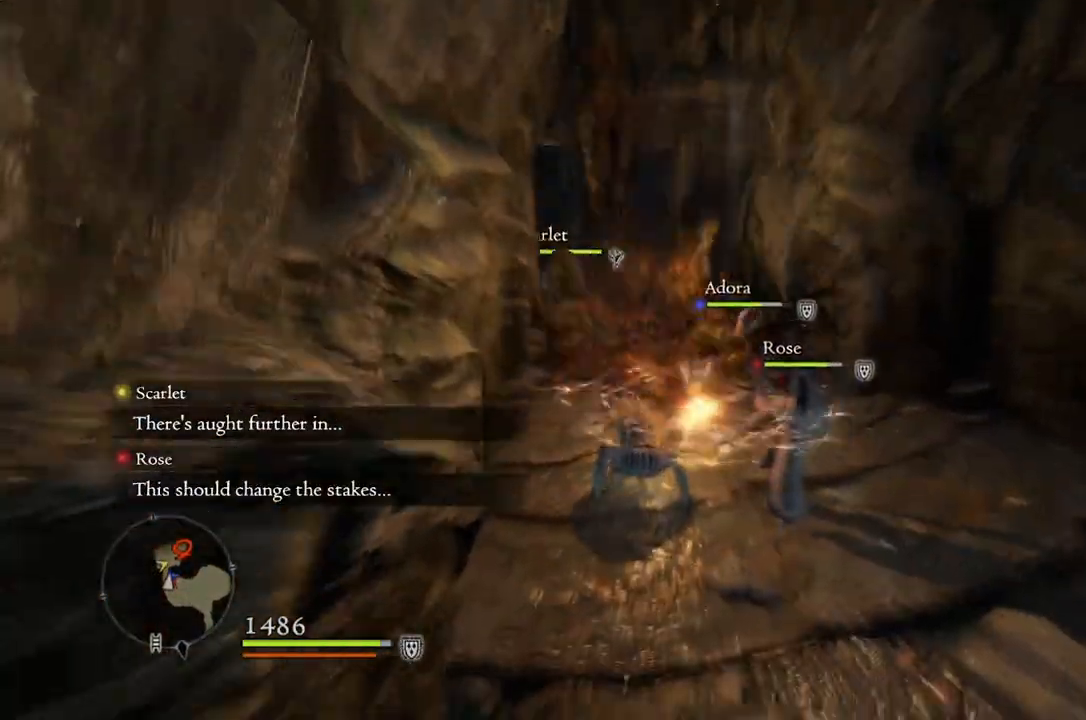
{"buttons": [], "left_stick": "center", "right_stick": "center", "events": []}
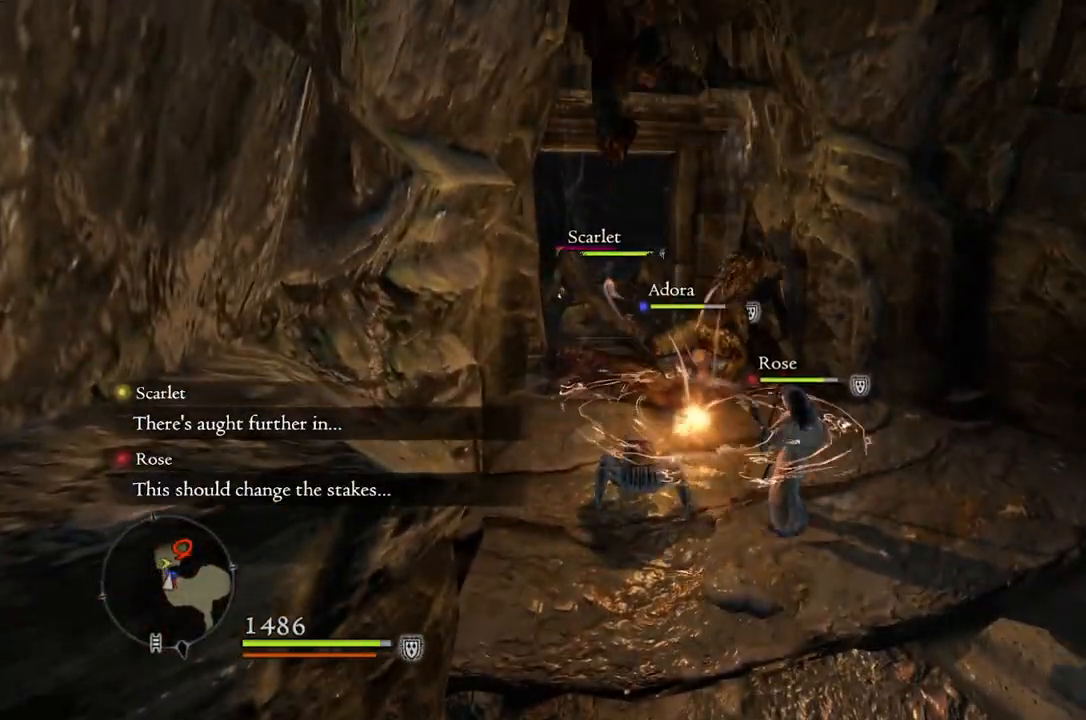
{"buttons": [], "left_stick": "up", "right_stick": "center", "events": [[167, "right_stick", "down"], [333, "right_stick", "center"], [367, "left_stick", "up"]]}
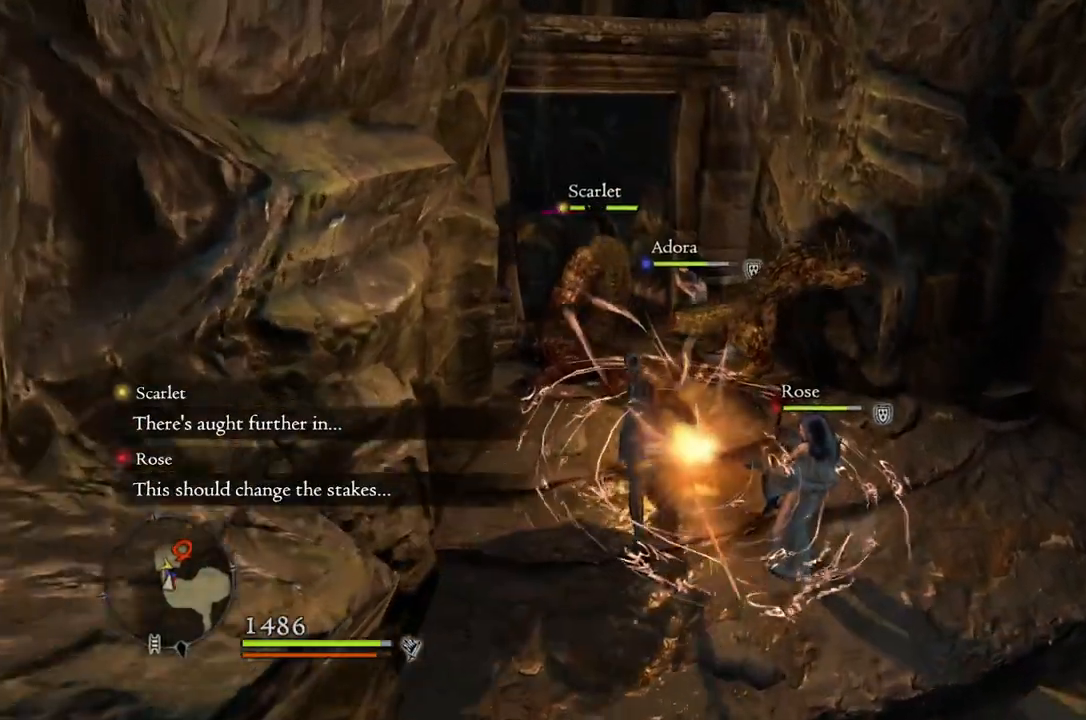
{"buttons": ["R1"], "left_stick": "up", "right_stick": "center", "events": [[283, "R1", "down"]]}
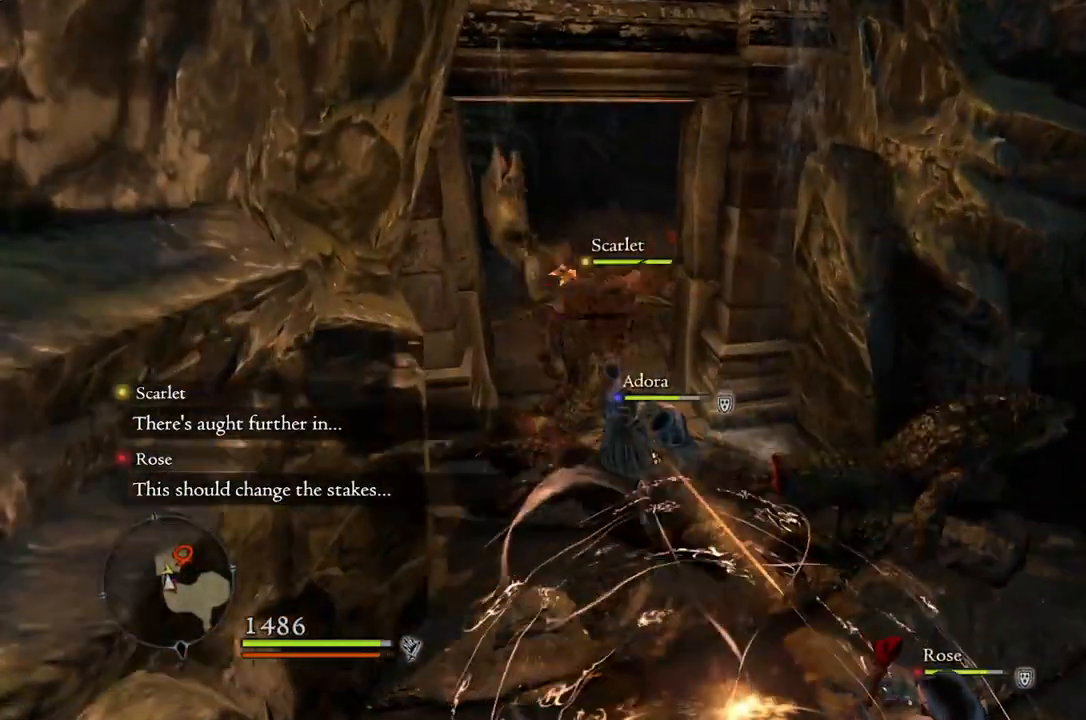
{"buttons": ["R1"], "left_stick": "center", "right_stick": "center", "events": [[83, "Y", "down"], [100, "left_stick", "center"], [150, "Y", "up"]]}
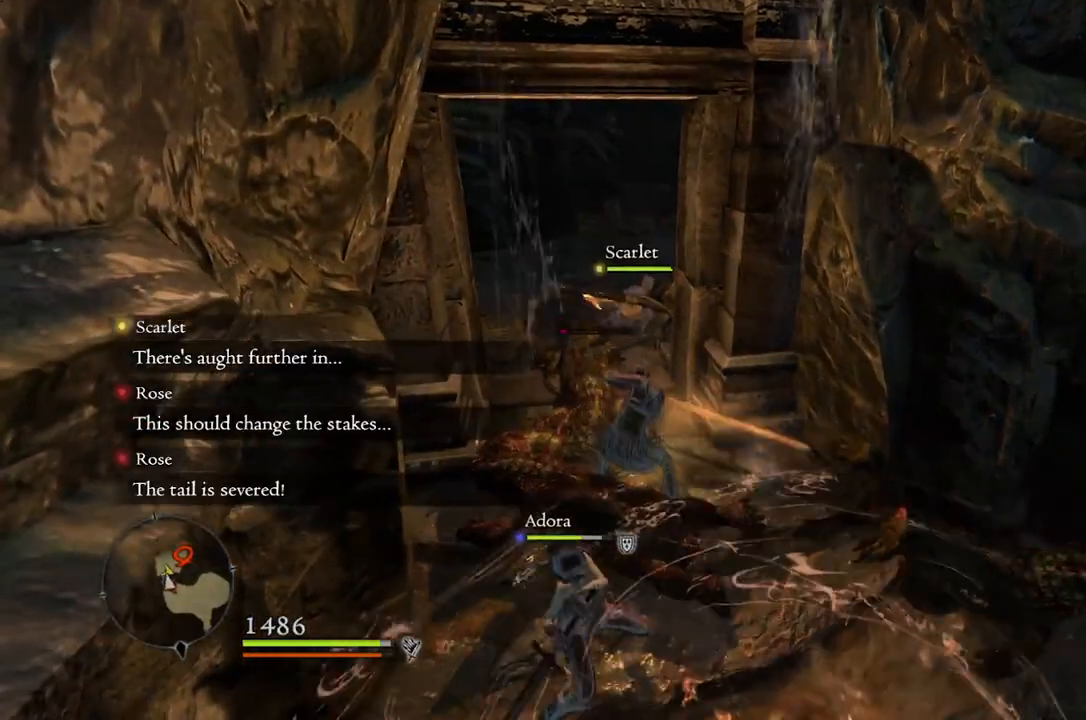
{"buttons": ["R1"], "left_stick": "center", "right_stick": "center", "events": []}
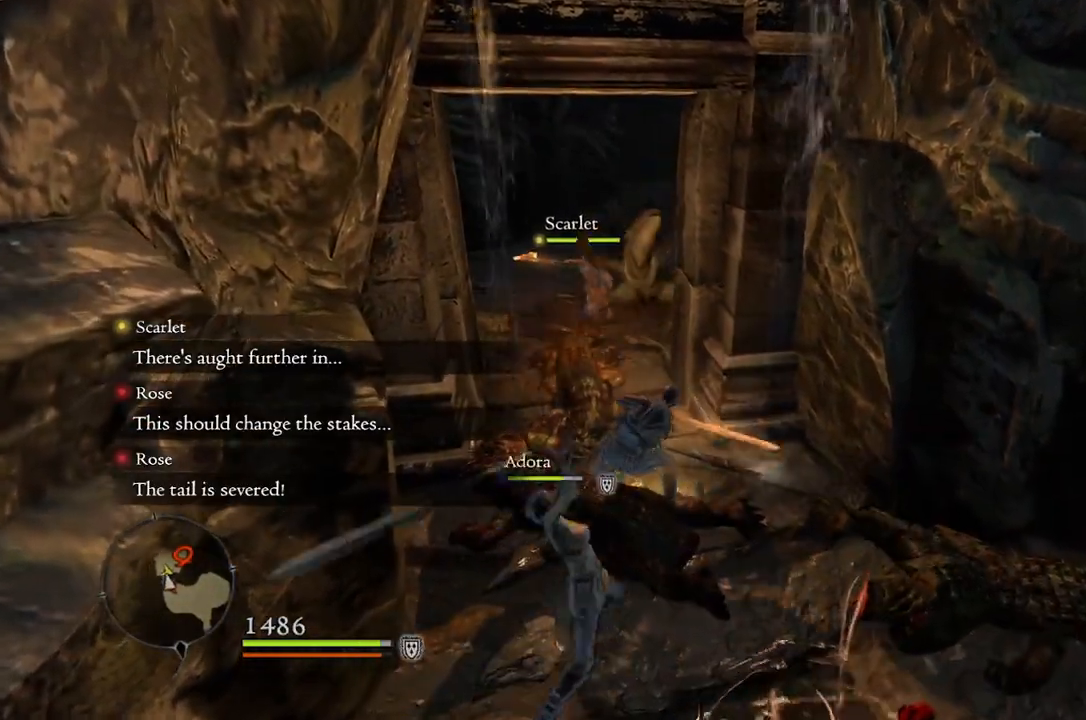
{"buttons": ["R1"], "left_stick": "center", "right_stick": "center", "events": []}
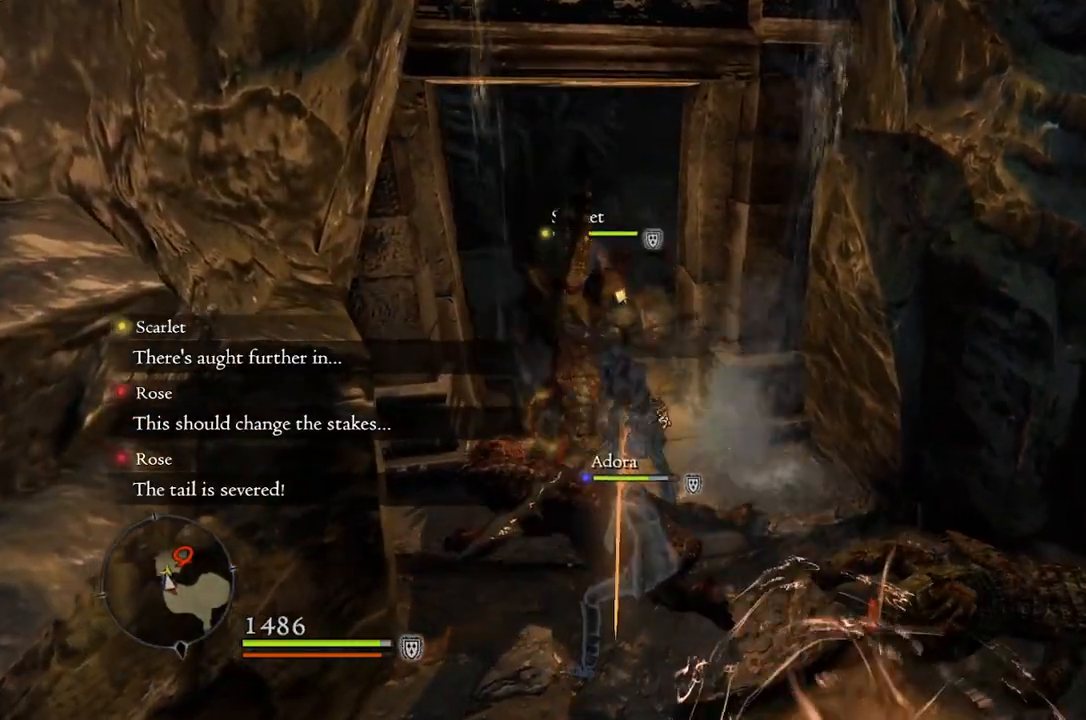
{"buttons": [], "left_stick": "center", "right_stick": "center", "events": [[383, "R1", "up"]]}
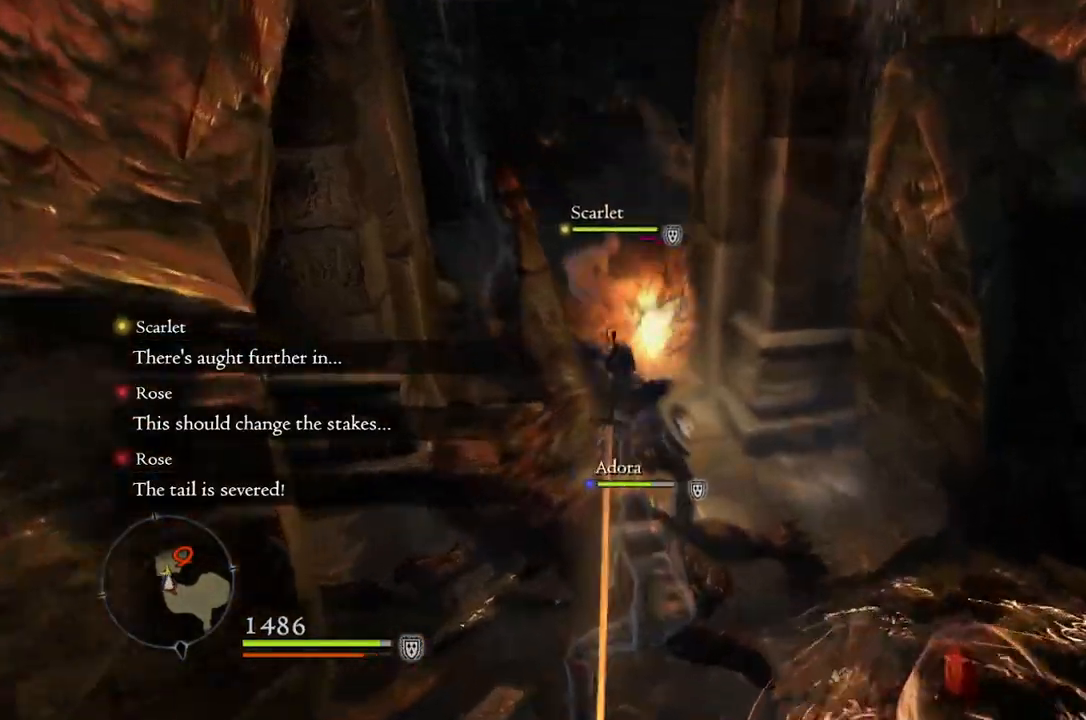
{"buttons": [], "left_stick": "up", "right_stick": "center", "events": [[250, "left_stick", "up"]]}
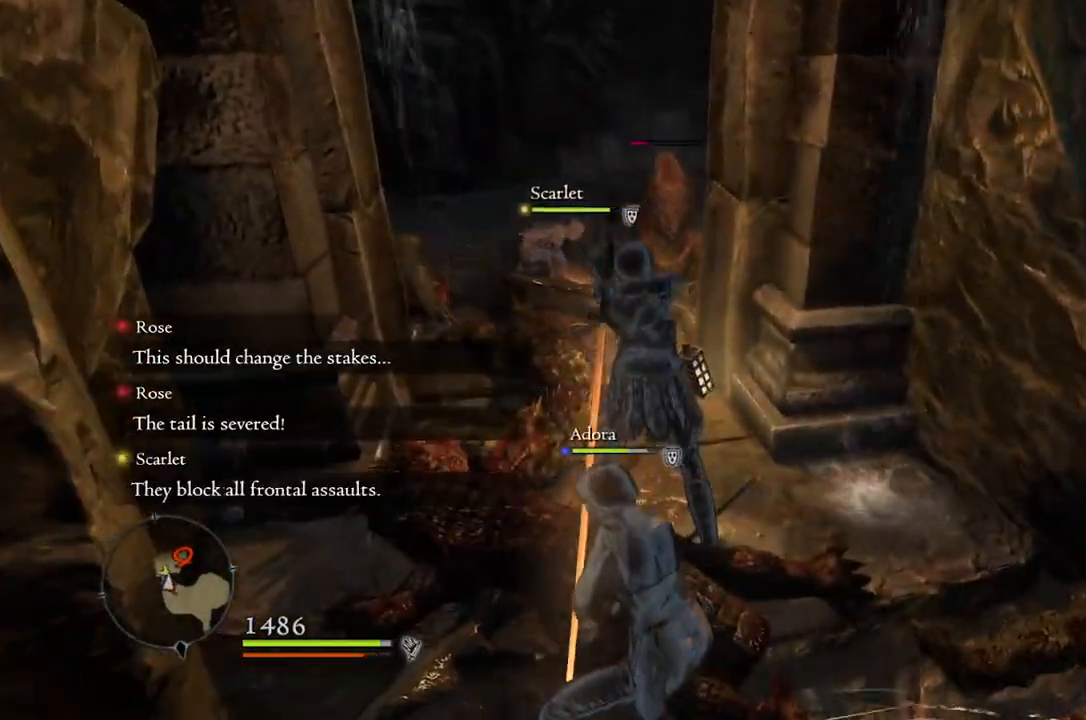
{"buttons": [], "left_stick": "center", "right_stick": "center", "events": [[367, "left_stick", "center"]]}
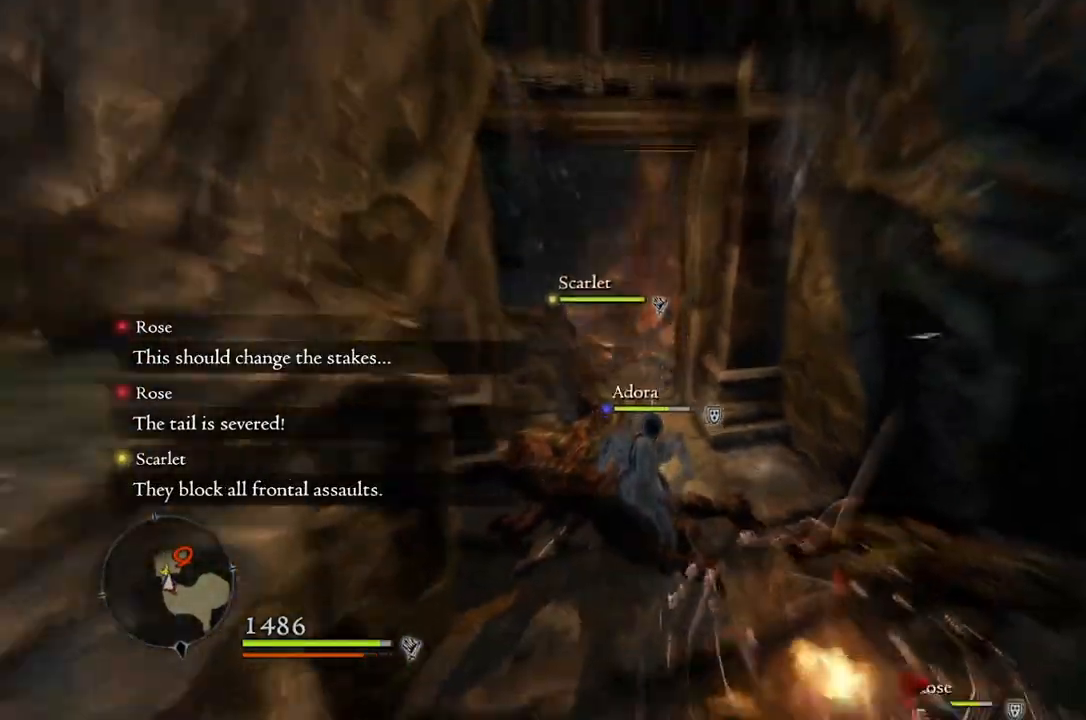
{"buttons": [], "left_stick": "center", "right_stick": "center", "events": []}